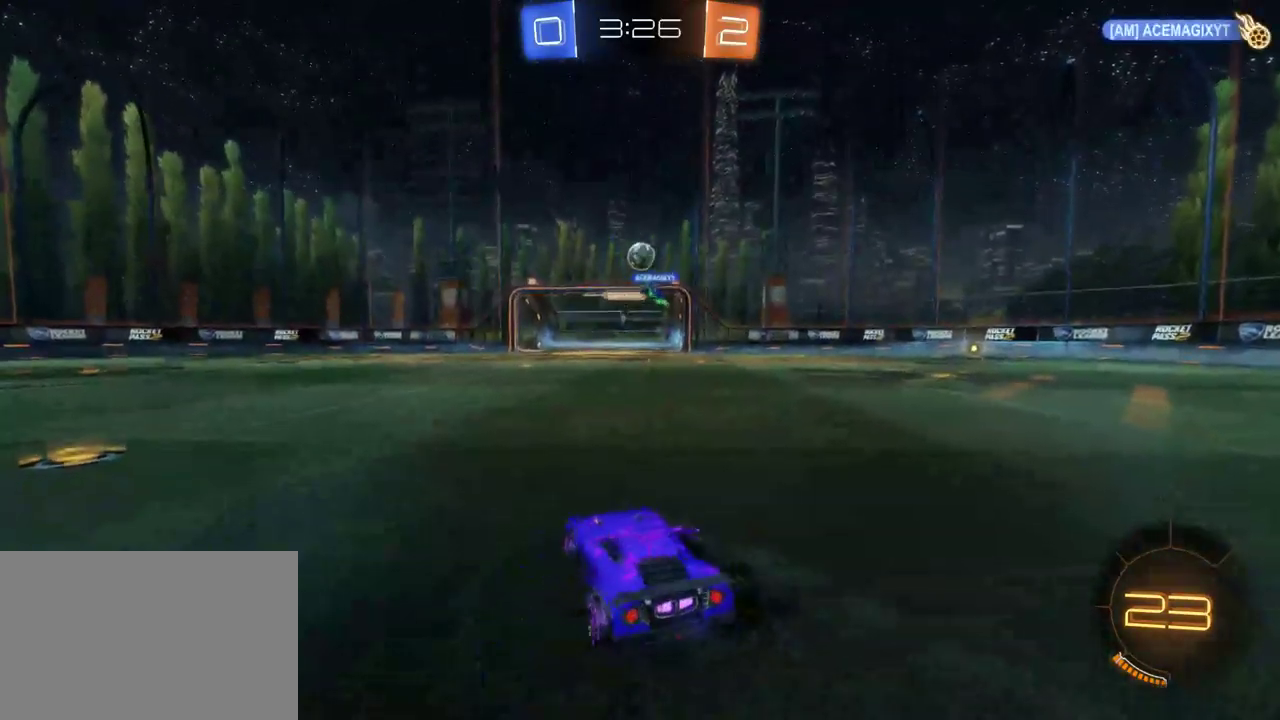
Gameplay with a controller (PlayStation layout); each line is a JSON object with the inputs held at the frame after it. "events" lists button and stick changes between this image and that frame as [ms after this image, input, new state], when the widget could be followed in between. This document gives stick clicks only as held states, not as events. Not read: L1.
{"buttons": ["R2"], "left_stick": "center", "right_stick": "center", "events": [[300, "left_stick", "center"]]}
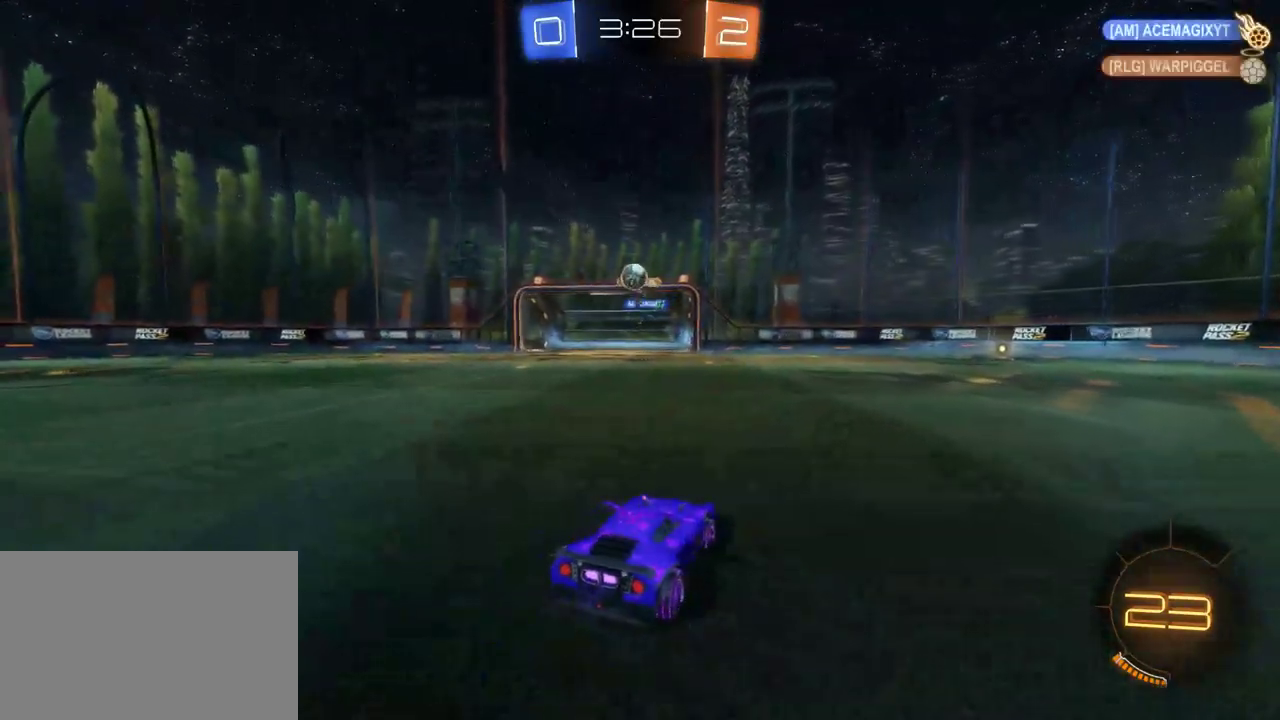
{"buttons": ["R2"], "left_stick": "left", "right_stick": "center", "events": [[33, "left_stick", "left"], [250, "R2", "up"], [283, "L2", "down"], [467, "L2", "up"], [483, "R2", "down"]]}
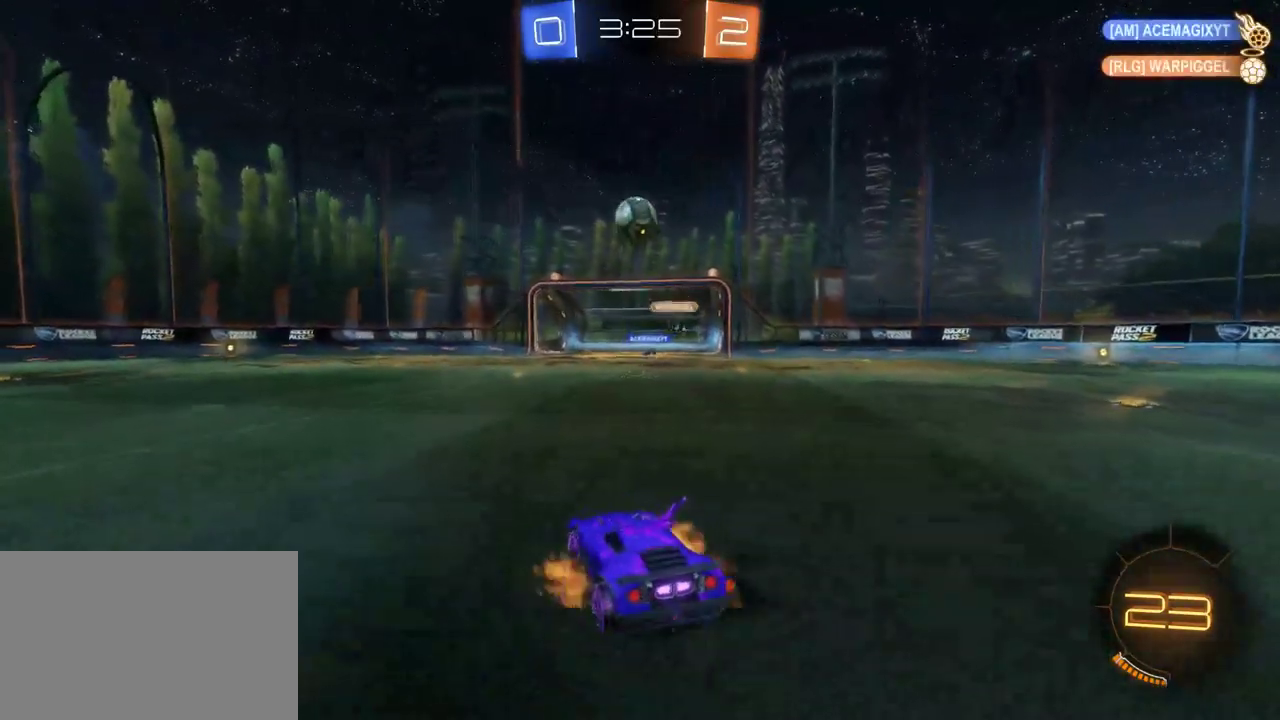
{"buttons": ["R2"], "left_stick": "center", "right_stick": "center", "events": [[17, "CROSS", "down"], [17, "left_stick", "down-left"], [167, "CROSS", "up"], [167, "left_stick", "down"], [217, "left_stick", "center"], [367, "CROSS", "down"], [483, "CROSS", "up"]]}
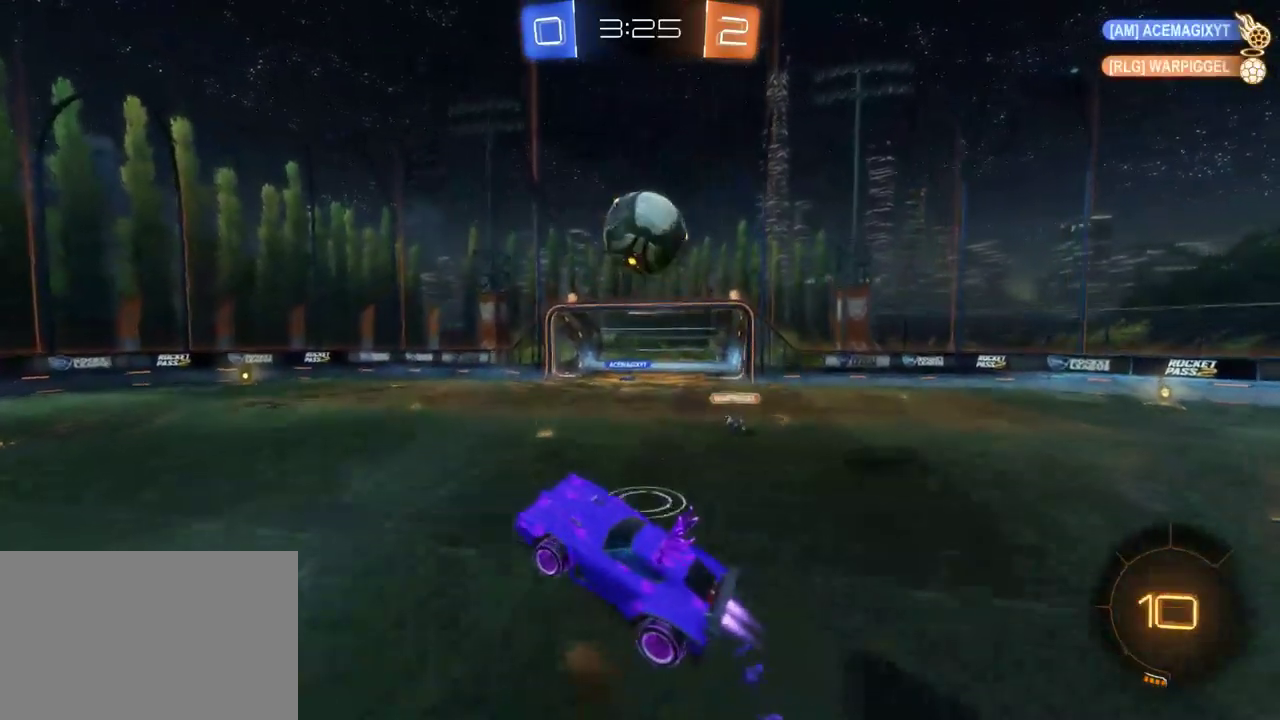
{"buttons": ["R2"], "left_stick": "center", "right_stick": "center", "events": [[17, "left_stick", "down-right"], [133, "left_stick", "up-left"], [217, "left_stick", "down-right"], [317, "left_stick", "up-left"], [433, "left_stick", "center"]]}
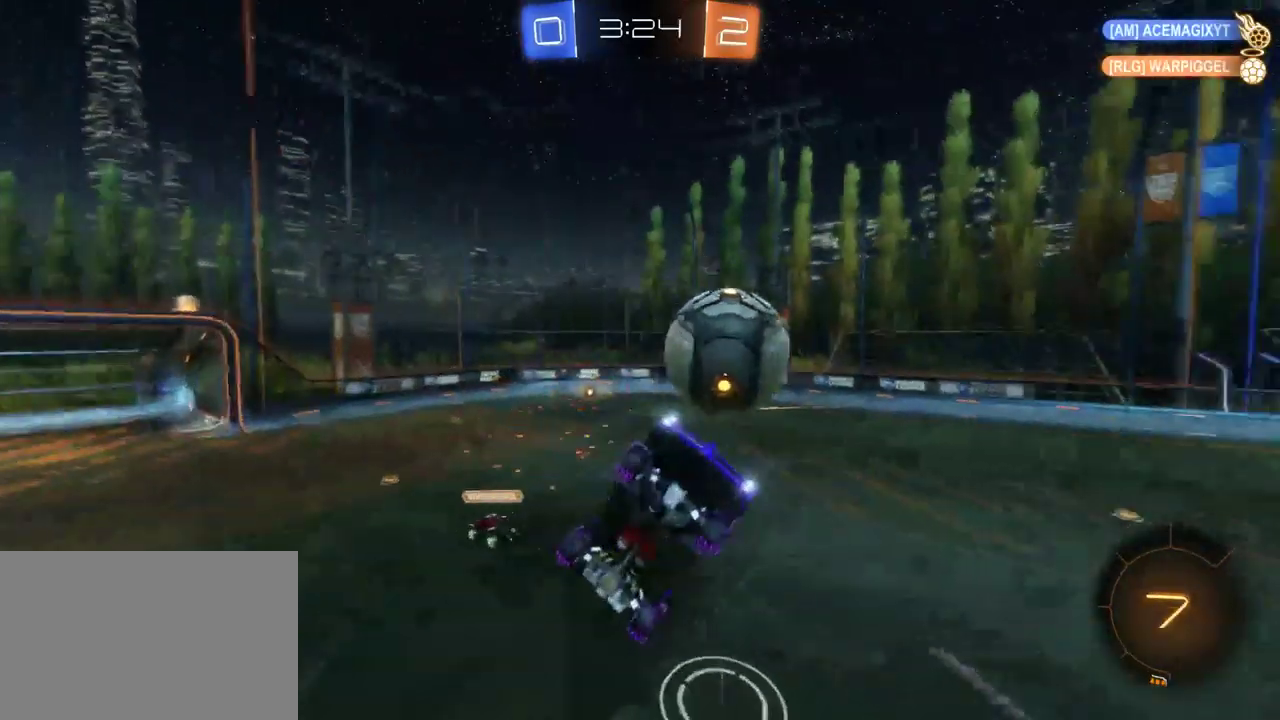
{"buttons": ["R2"], "left_stick": "up-right", "right_stick": "center", "events": [[317, "left_stick", "up-right"]]}
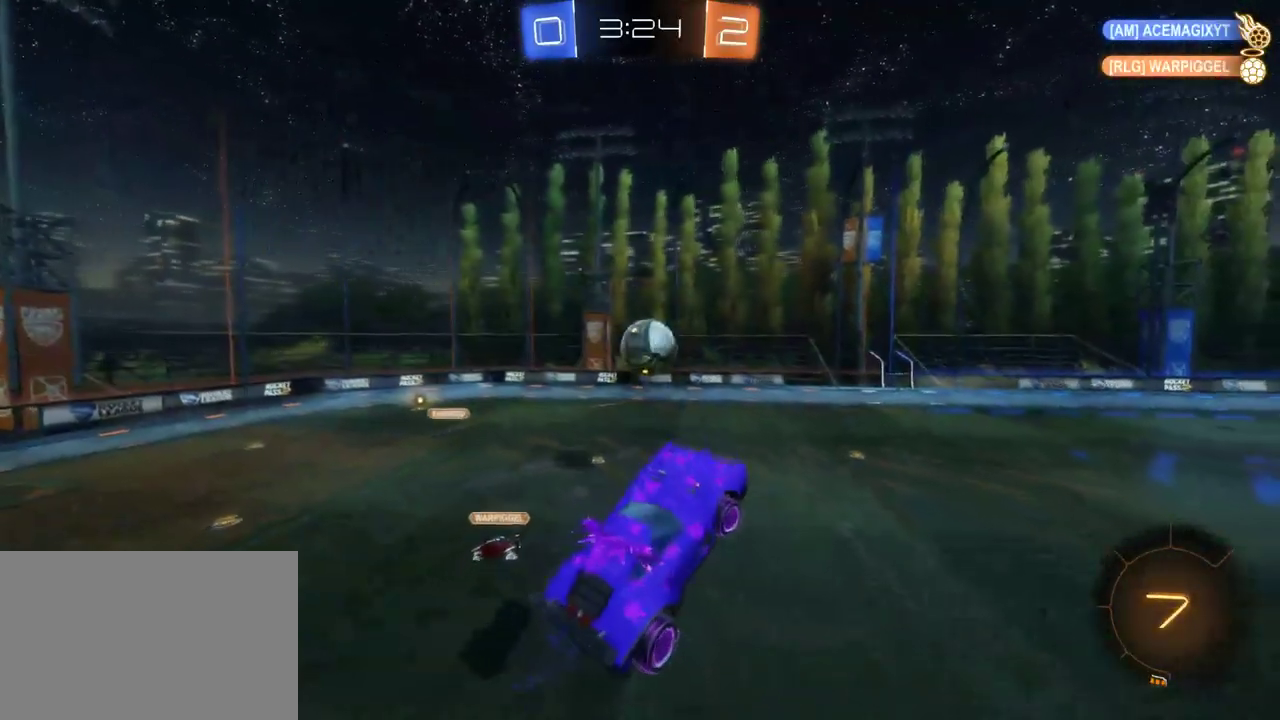
{"buttons": ["R2"], "left_stick": "down-right", "right_stick": "center", "events": [[33, "SQUARE", "down"], [117, "left_stick", "center"], [133, "SQUARE", "up"], [300, "left_stick", "down"], [417, "left_stick", "down-right"]]}
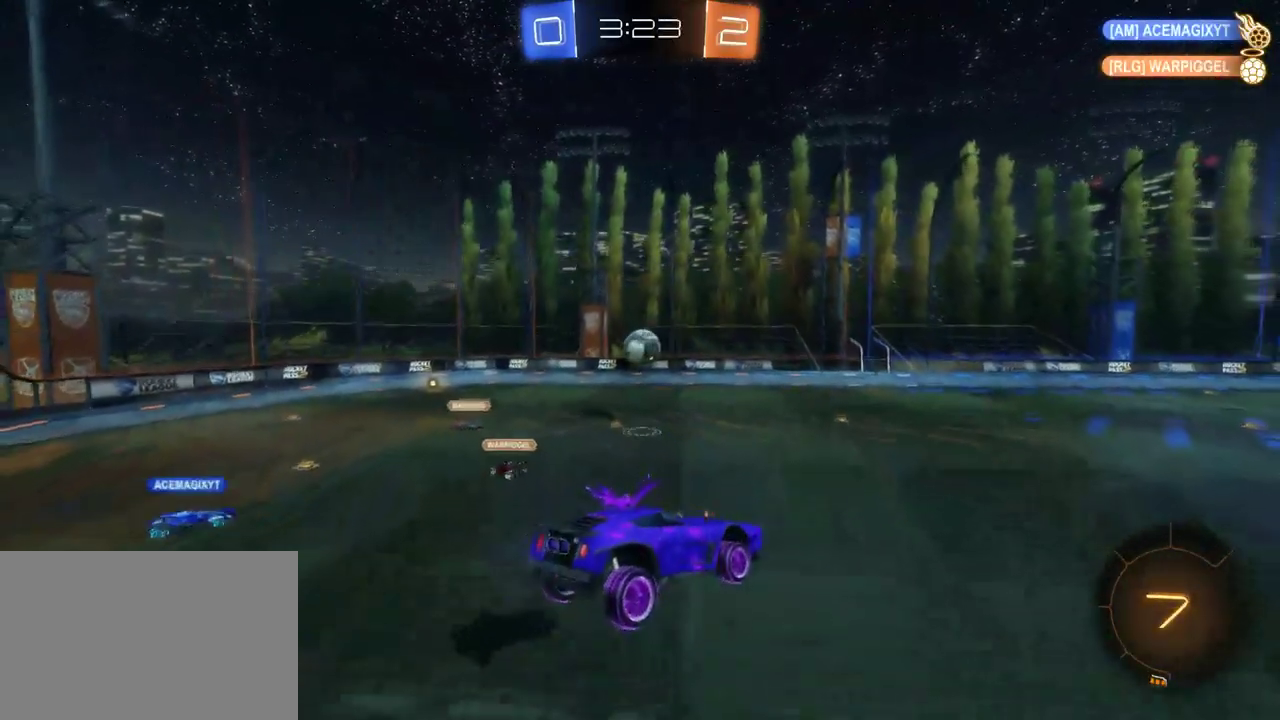
{"buttons": ["R2"], "left_stick": "center", "right_stick": "center", "events": [[300, "left_stick", "center"]]}
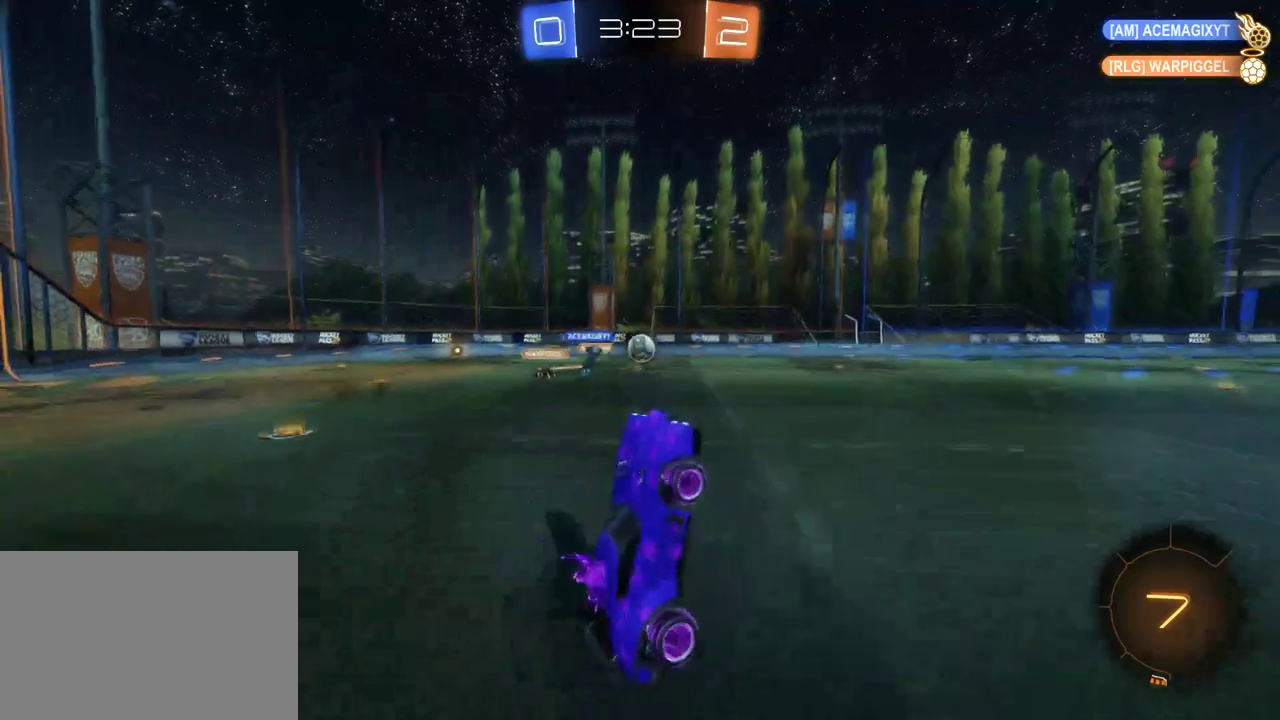
{"buttons": ["R2"], "left_stick": "right", "right_stick": "center", "events": [[133, "left_stick", "right"]]}
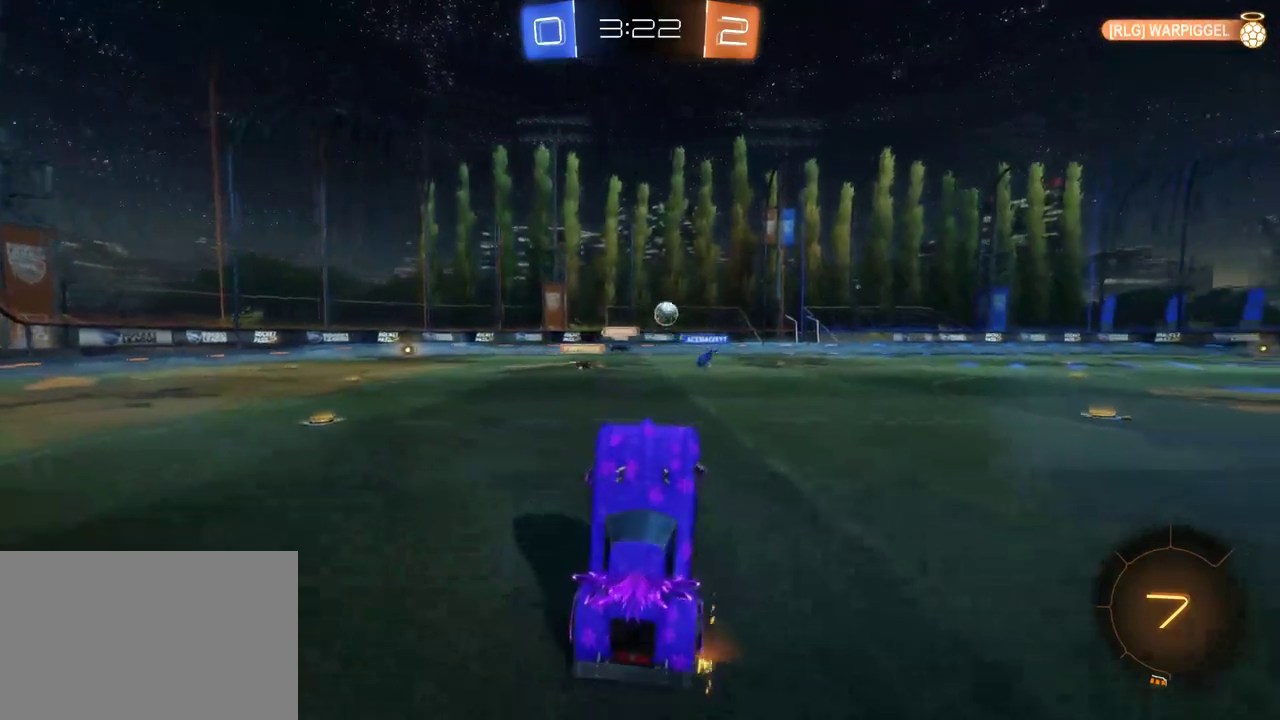
{"buttons": ["R2"], "left_stick": "down-right", "right_stick": "center", "events": [[267, "left_stick", "down-right"]]}
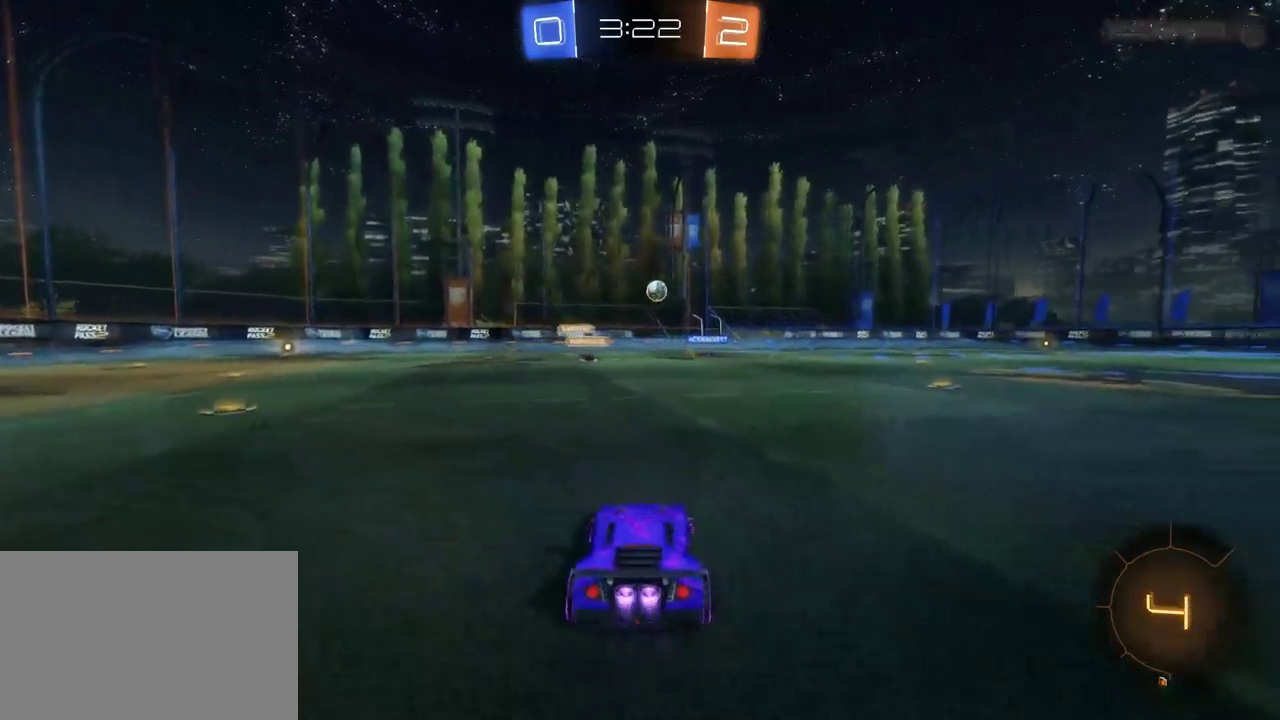
{"buttons": ["R2"], "left_stick": "down-right", "right_stick": "center", "events": []}
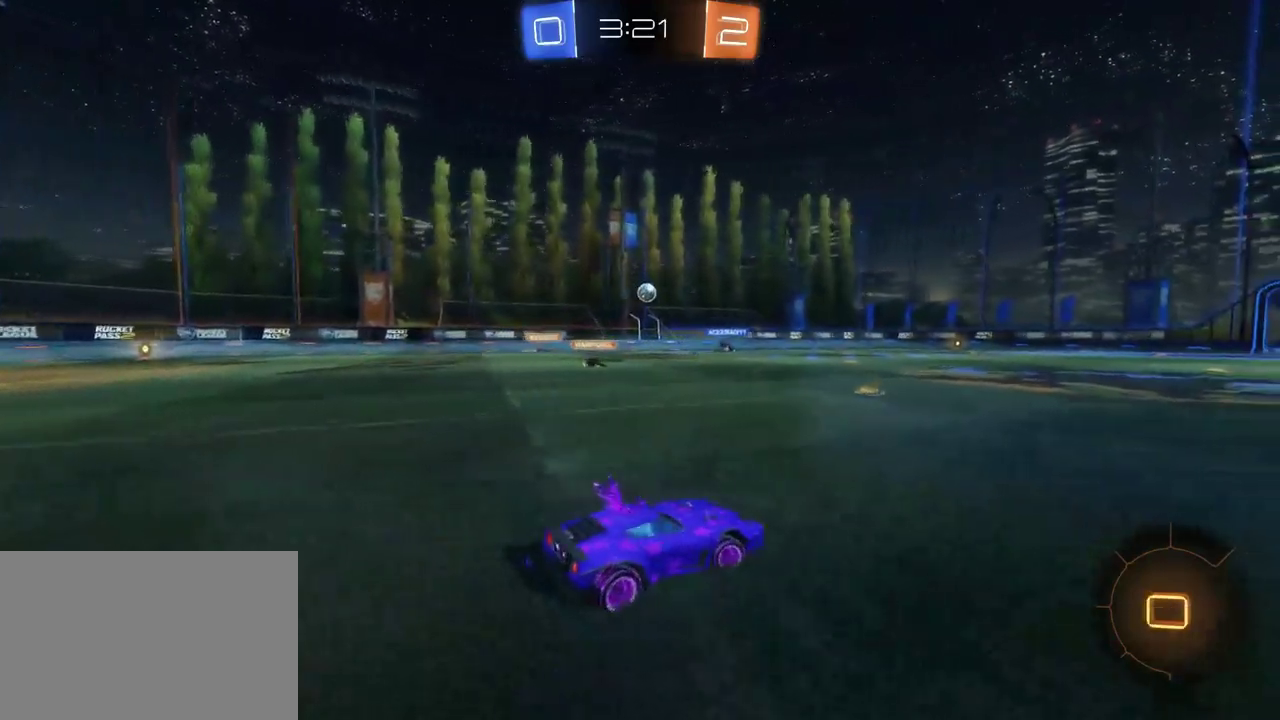
{"buttons": ["R2"], "left_stick": "right", "right_stick": "center", "events": [[117, "TRIANGLE", "down"], [183, "left_stick", "center"], [217, "TRIANGLE", "up"], [433, "left_stick", "right"]]}
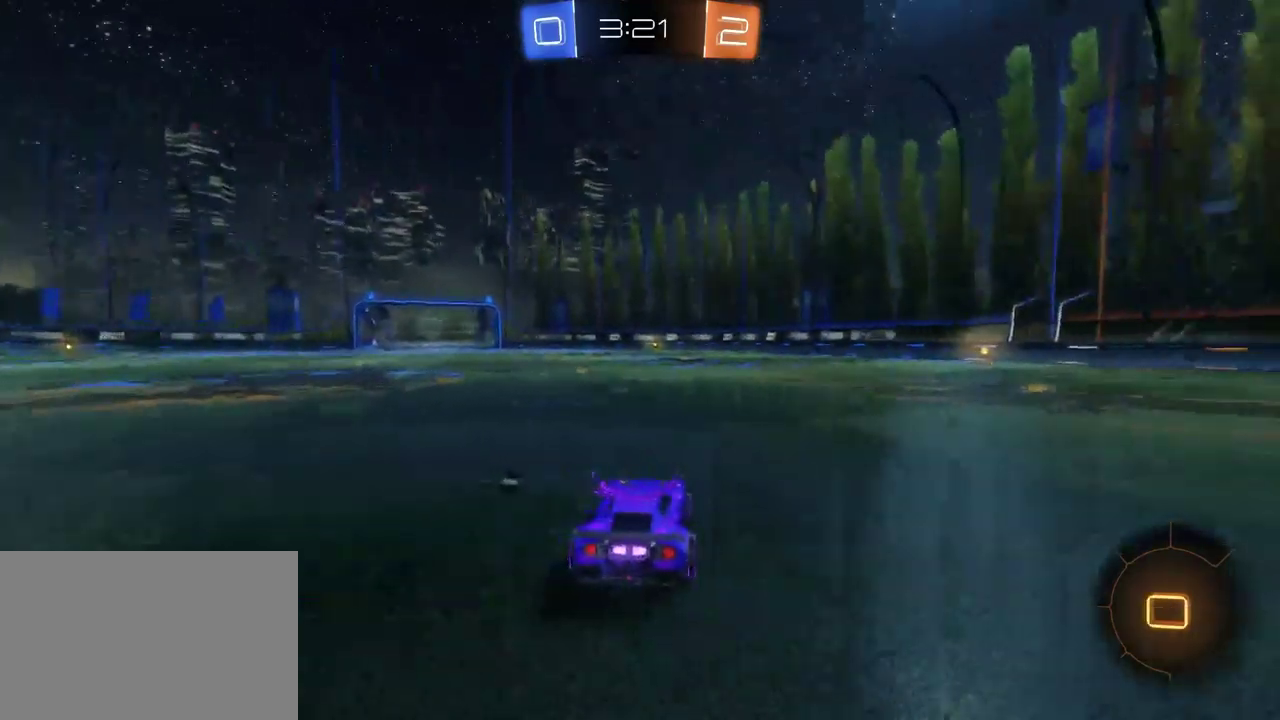
{"buttons": ["CROSS", "R2"], "left_stick": "up", "right_stick": "center", "events": [[267, "left_stick", "center"], [333, "CROSS", "down"], [333, "left_stick", "up"], [383, "CROSS", "up"], [467, "CROSS", "down"]]}
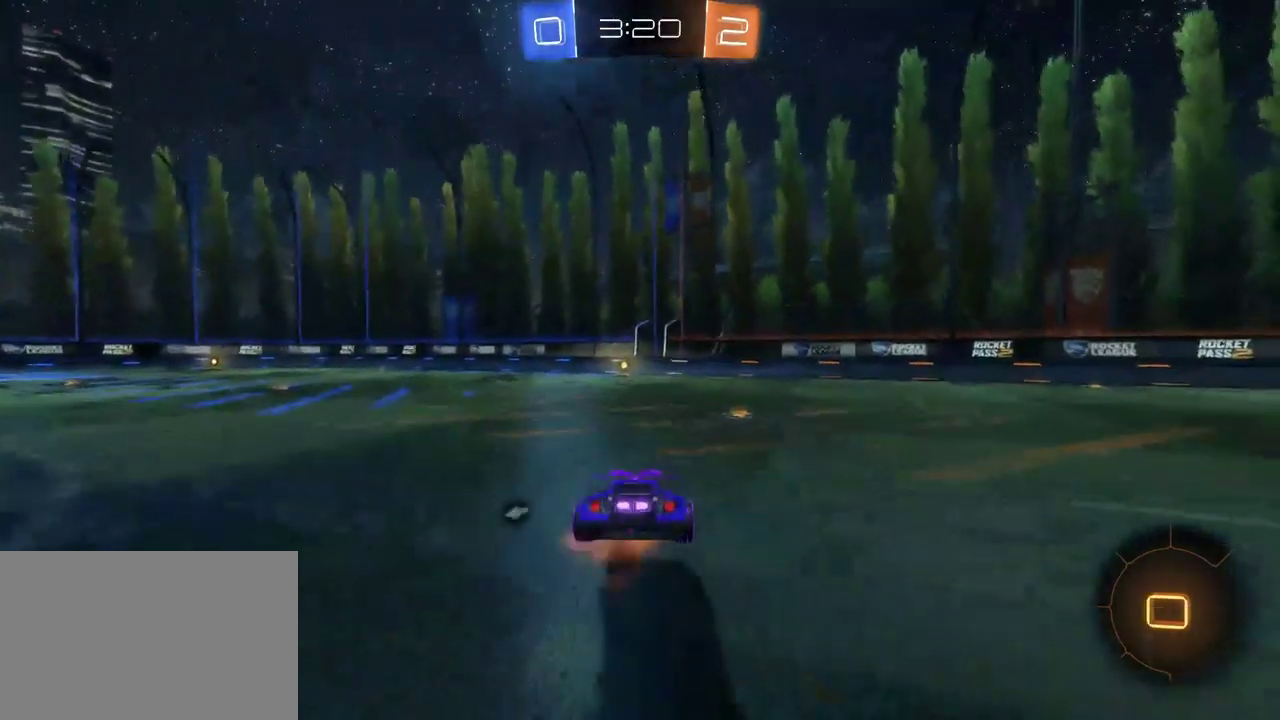
{"buttons": ["R2"], "left_stick": "center", "right_stick": "center", "events": [[50, "CROSS", "up"], [100, "left_stick", "center"]]}
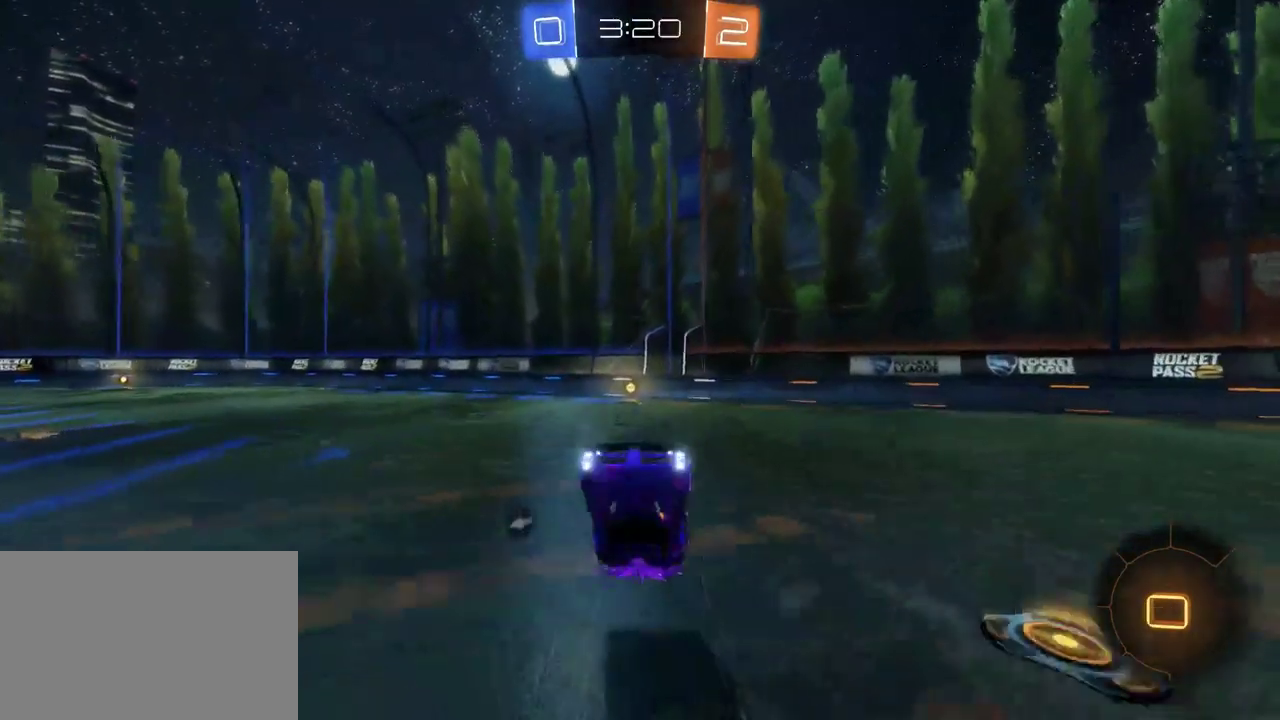
{"buttons": ["R2"], "left_stick": "right", "right_stick": "center", "events": [[333, "TRIANGLE", "down"], [450, "TRIANGLE", "up"], [483, "left_stick", "right"]]}
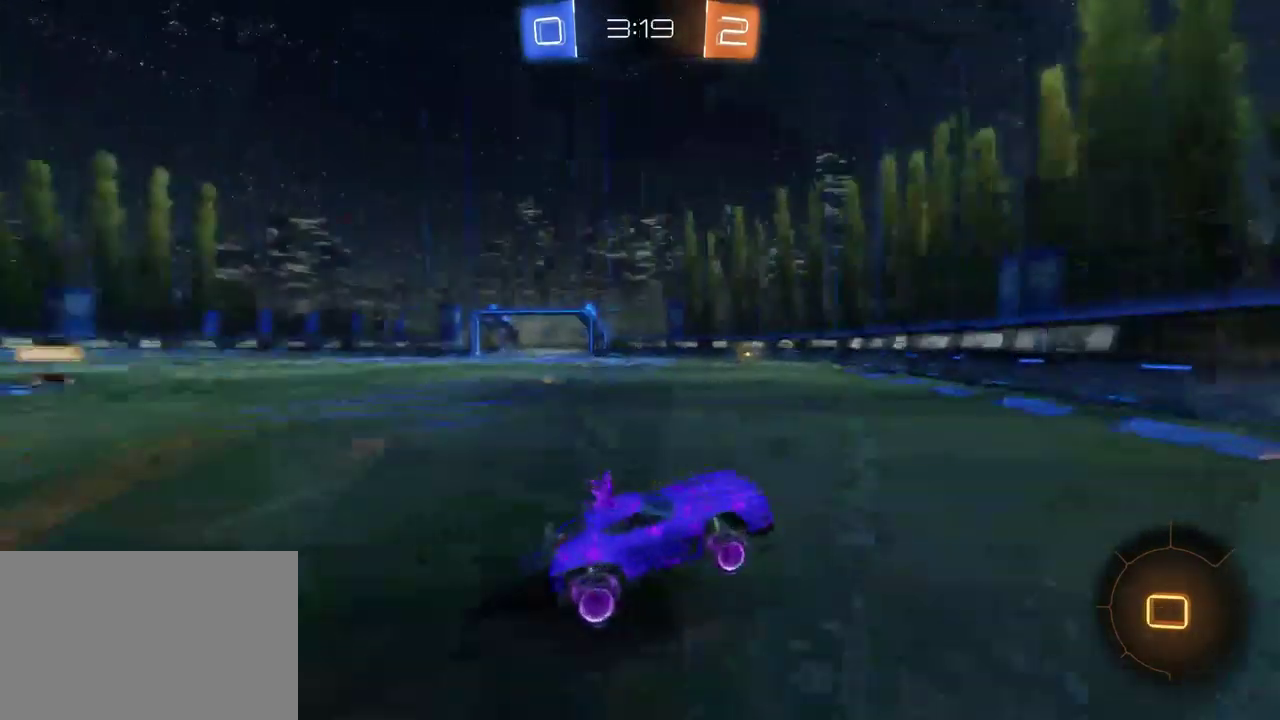
{"buttons": ["R2"], "left_stick": "left", "right_stick": "center", "events": [[67, "left_stick", "center"], [233, "left_stick", "left"], [283, "SQUARE", "down"], [417, "SQUARE", "up"]]}
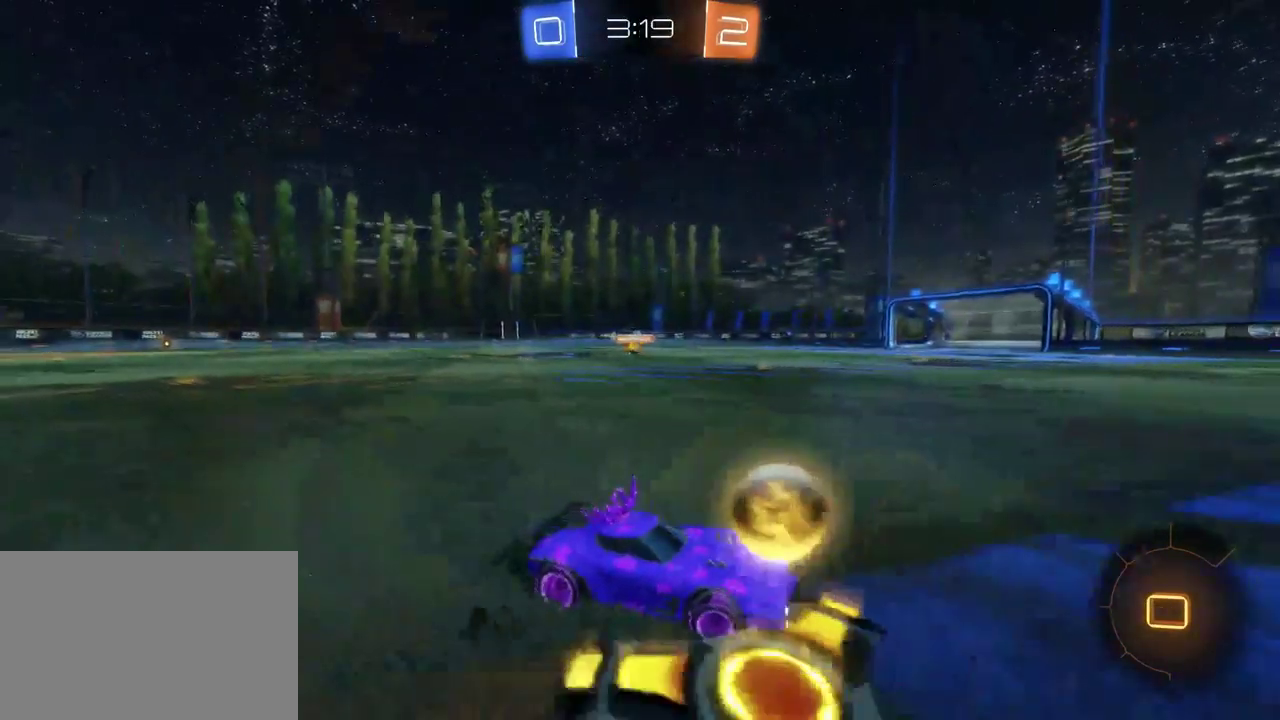
{"buttons": ["CROSS", "R2"], "left_stick": "up-left", "right_stick": "center", "events": [[233, "left_stick", "up-left"], [333, "left_stick", "up"], [367, "CROSS", "down"], [450, "CROSS", "up"], [450, "left_stick", "up-left"], [500, "CROSS", "down"]]}
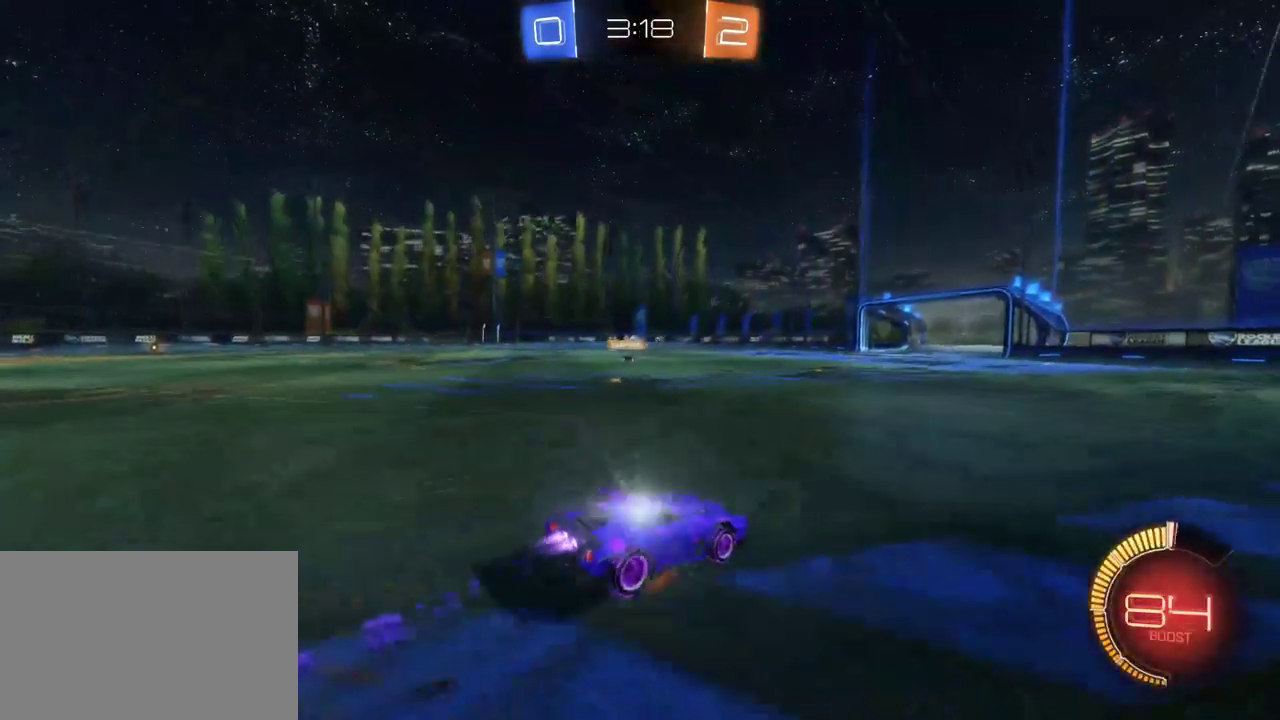
{"buttons": ["R2"], "left_stick": "center", "right_stick": "center", "events": [[67, "CROSS", "up"], [233, "left_stick", "center"]]}
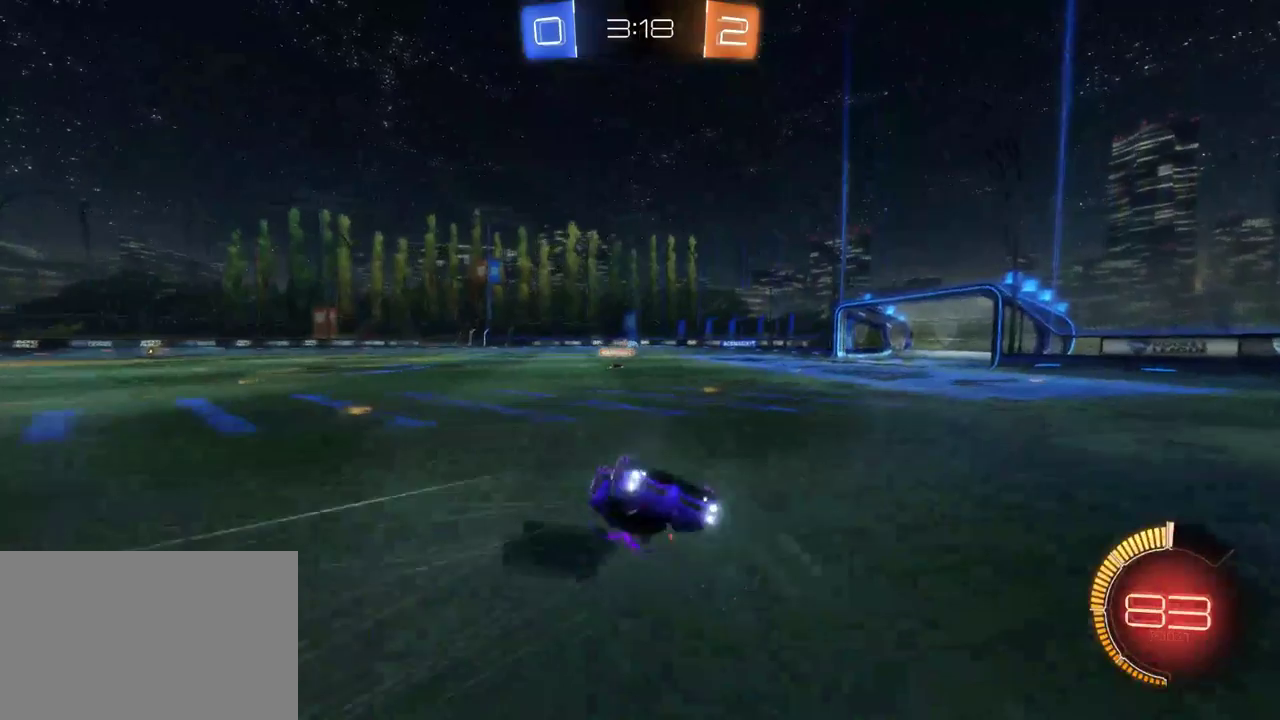
{"buttons": ["R2"], "left_stick": "center", "right_stick": "center", "events": []}
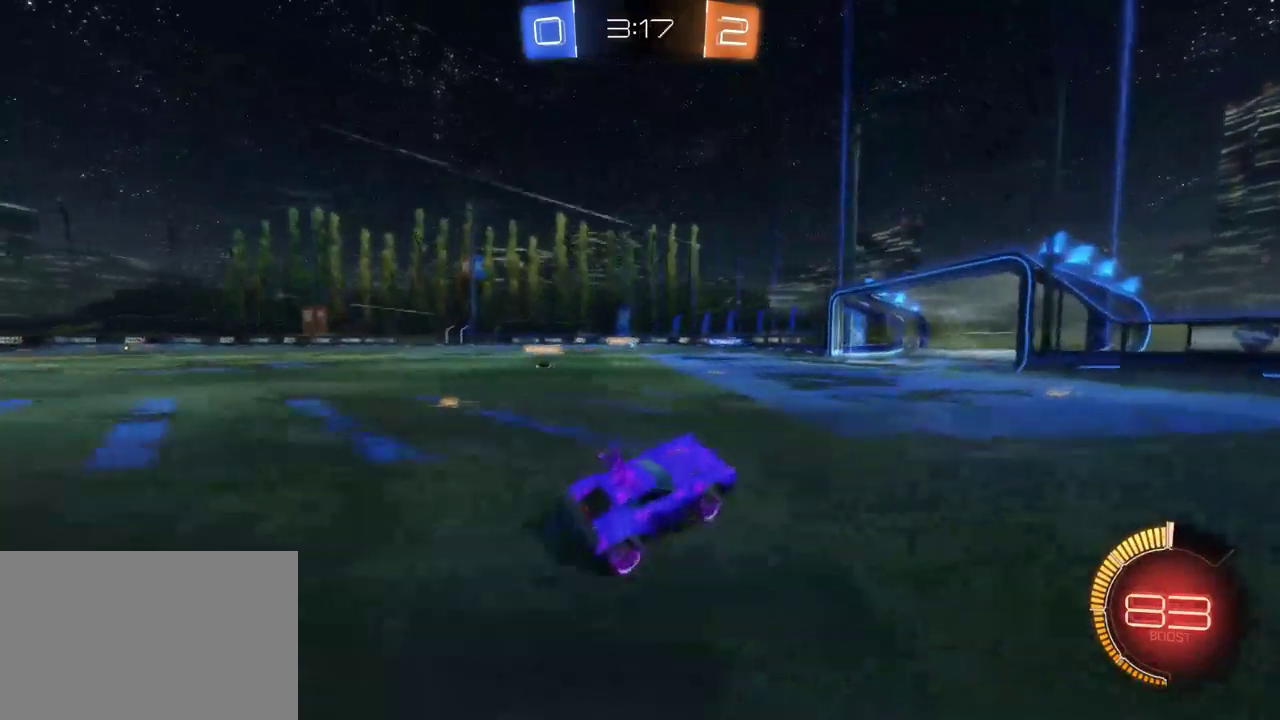
{"buttons": ["R2"], "left_stick": "center", "right_stick": "center", "events": []}
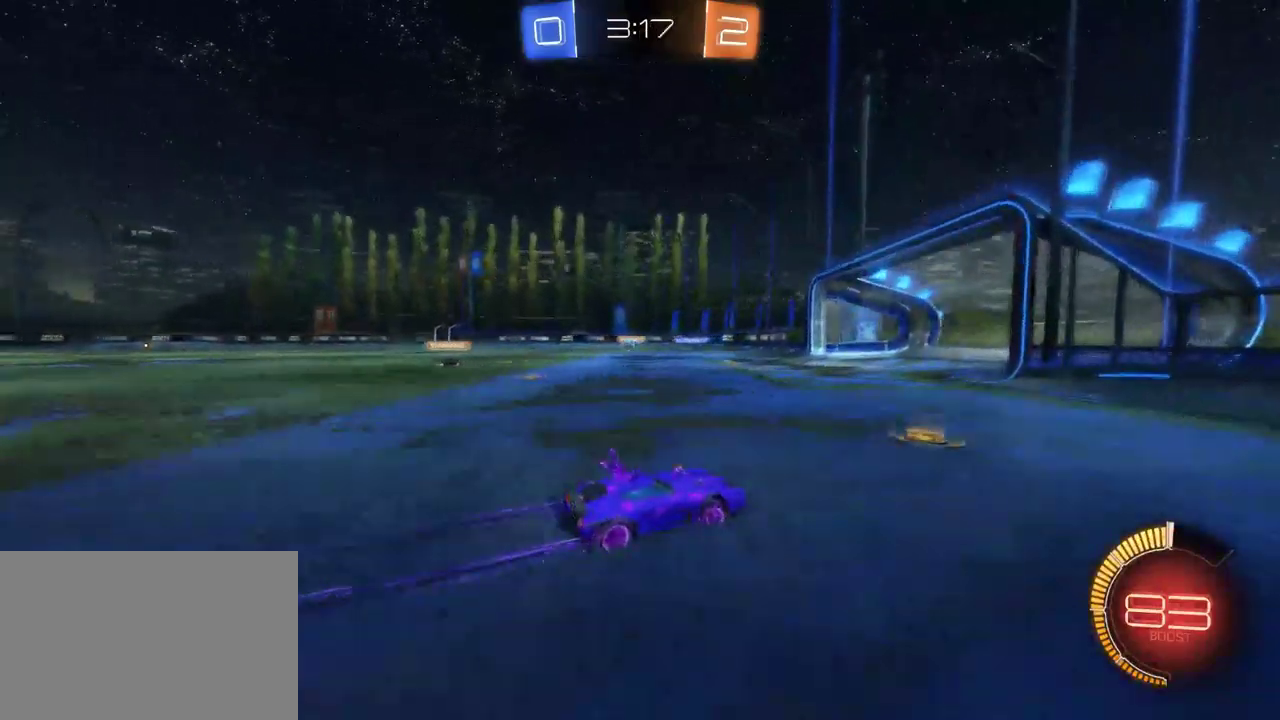
{"buttons": ["R2"], "left_stick": "left", "right_stick": "center", "events": [[33, "left_stick", "left"]]}
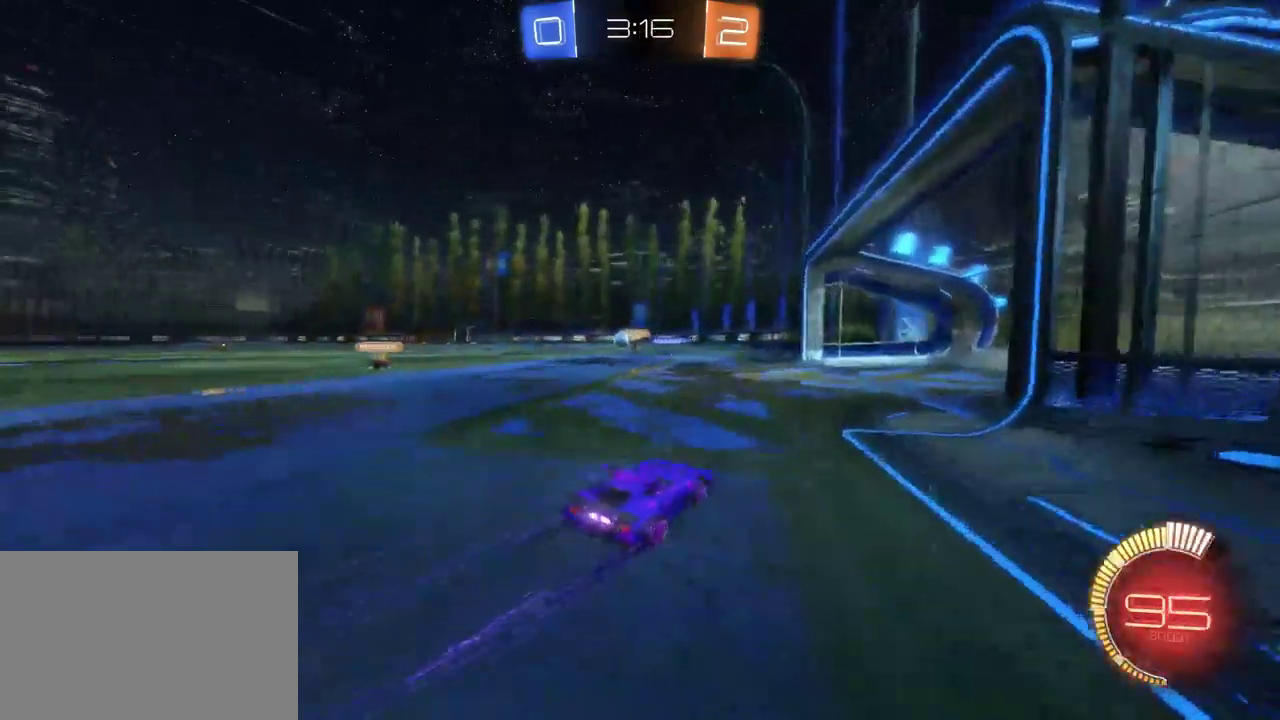
{"buttons": ["R2"], "left_stick": "center", "right_stick": "center", "events": [[500, "left_stick", "center"]]}
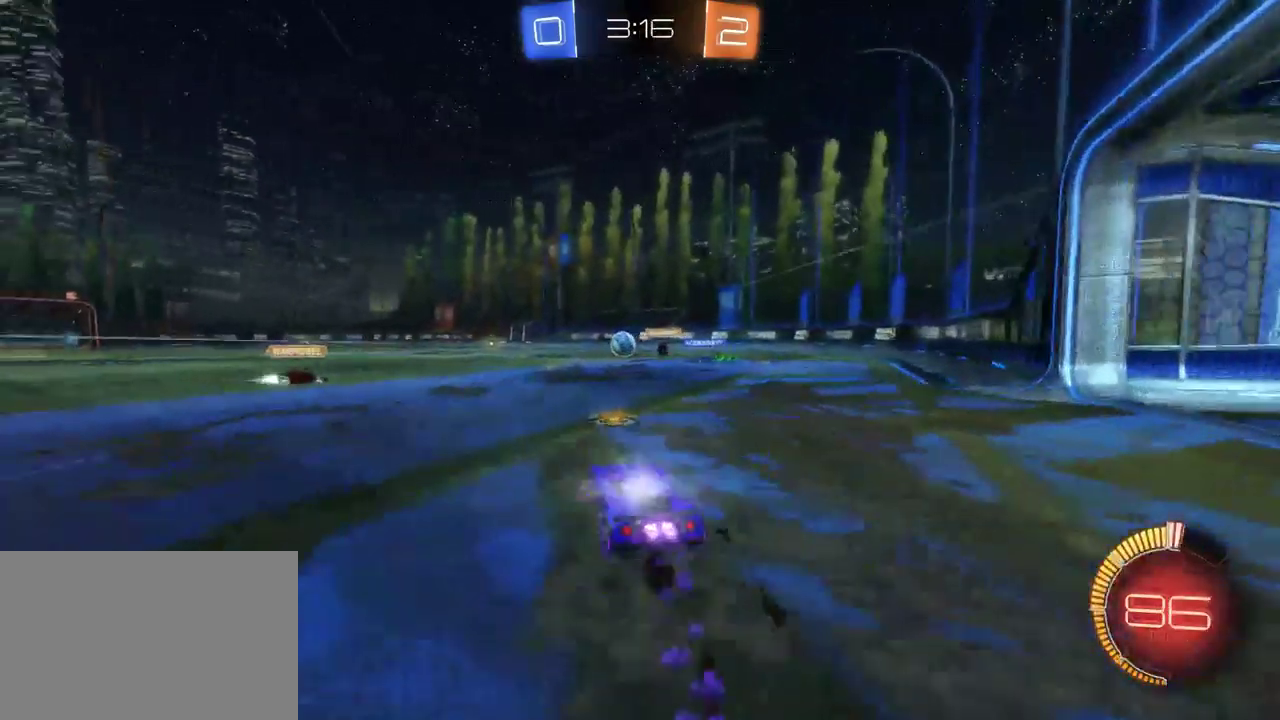
{"buttons": [], "left_stick": "left", "right_stick": "center", "events": [[417, "left_stick", "left"], [467, "R2", "up"]]}
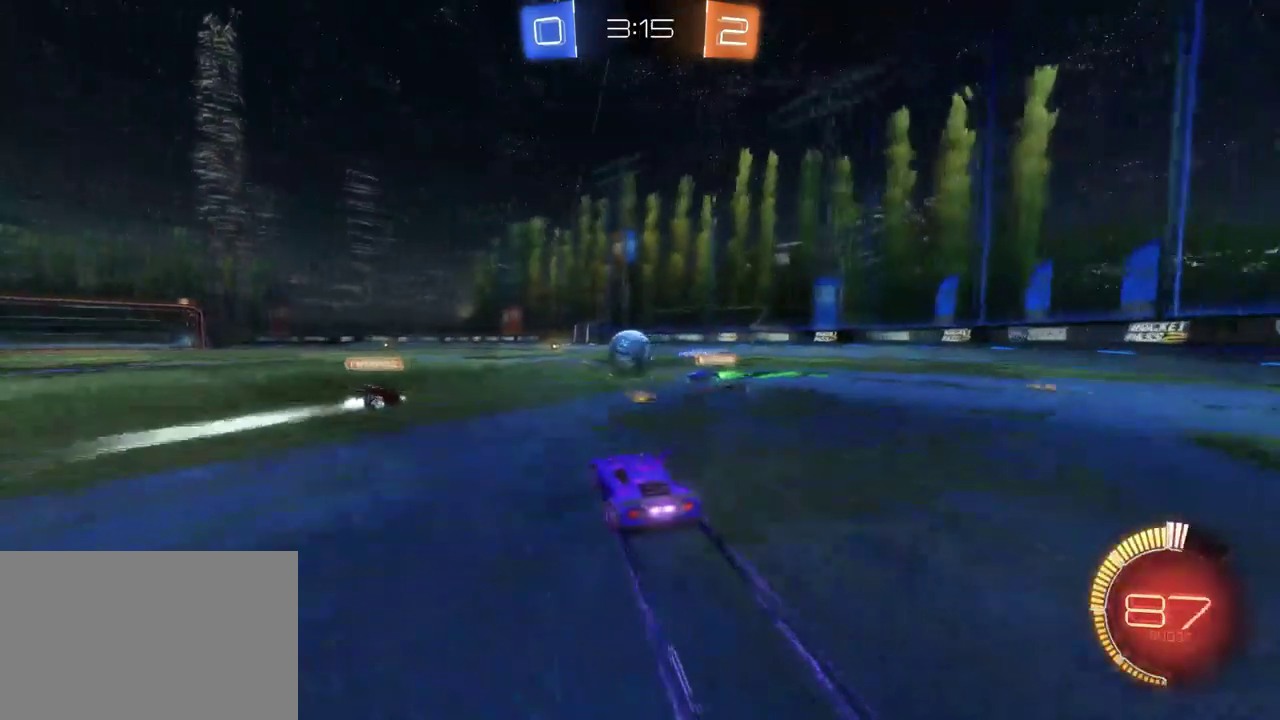
{"buttons": ["R2"], "left_stick": "center", "right_stick": "center", "events": [[50, "R2", "down"], [350, "left_stick", "center"]]}
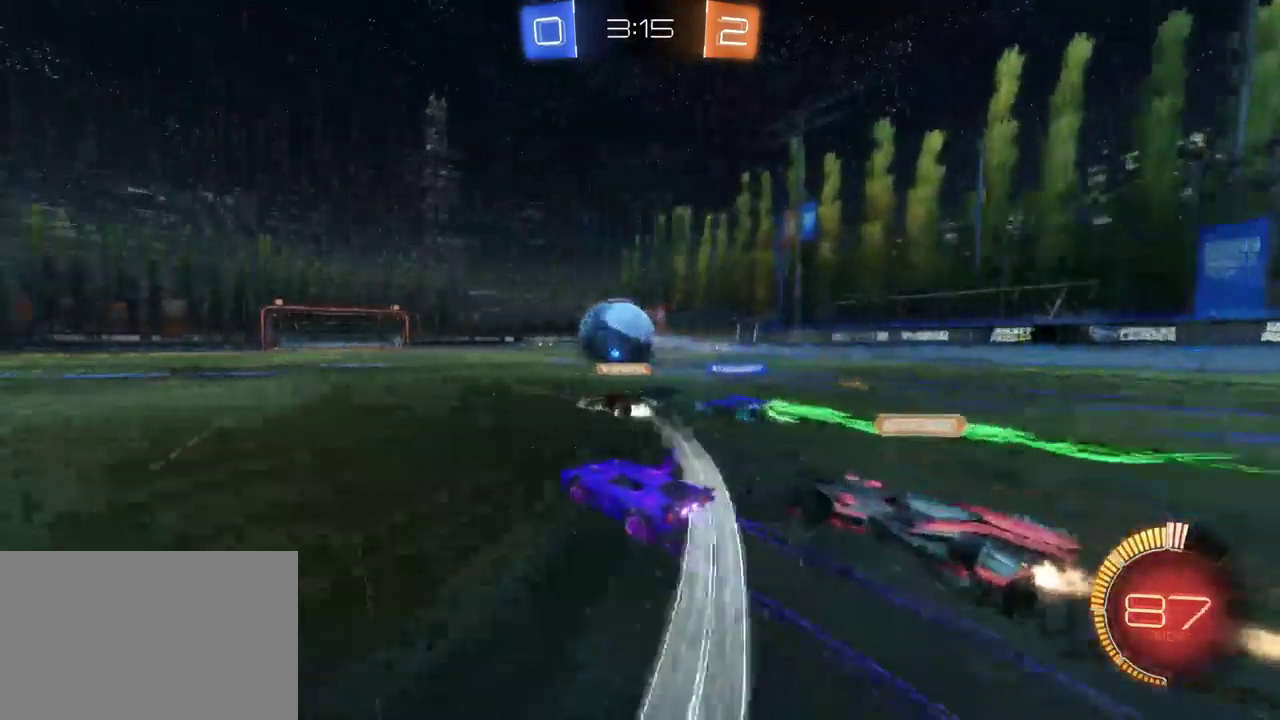
{"buttons": ["R2"], "left_stick": "center", "right_stick": "center", "events": [[17, "left_stick", "left"], [183, "left_stick", "center"], [233, "left_stick", "right"], [433, "left_stick", "center"]]}
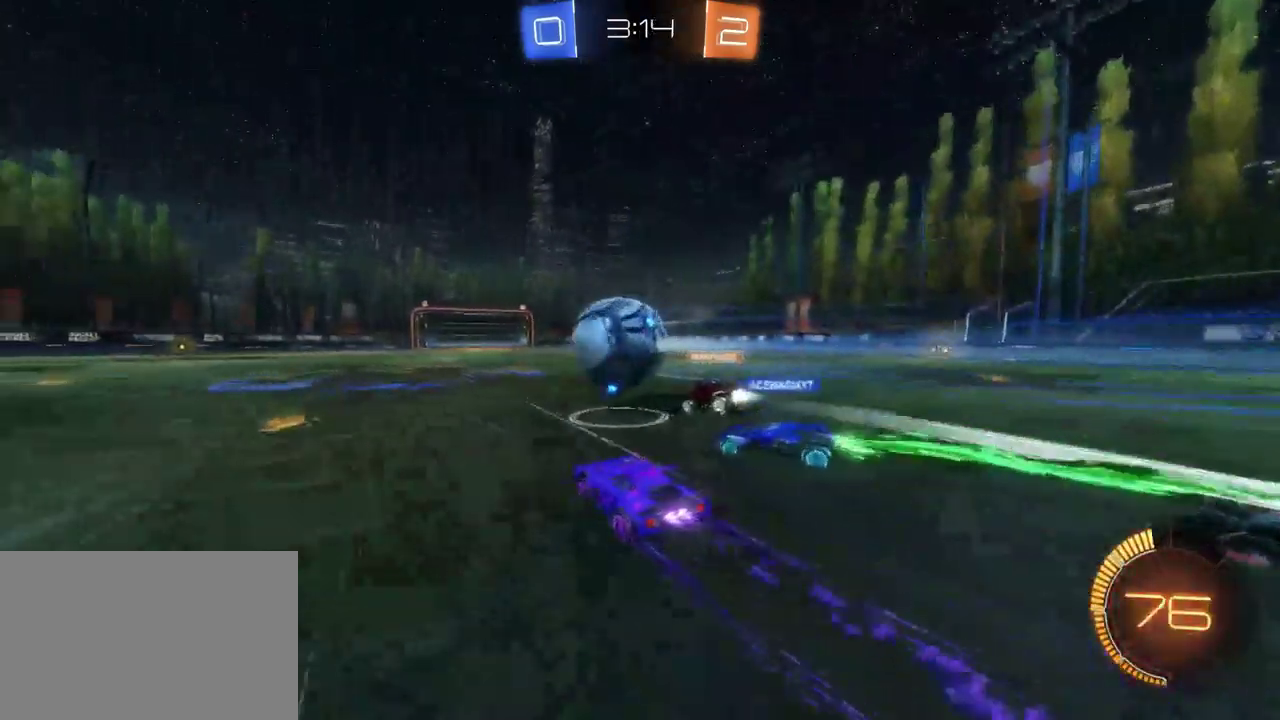
{"buttons": ["R2"], "left_stick": "center", "right_stick": "center", "events": [[50, "left_stick", "left"], [317, "left_stick", "center"]]}
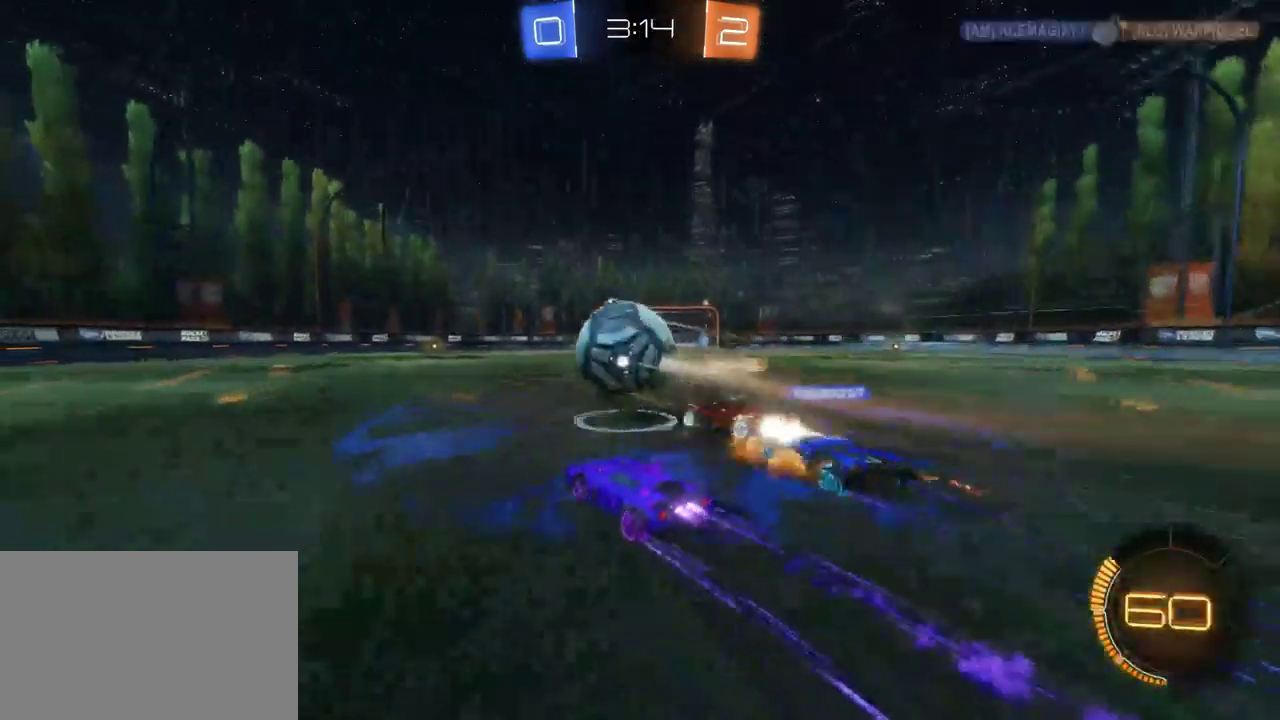
{"buttons": ["R2"], "left_stick": "center", "right_stick": "center", "events": []}
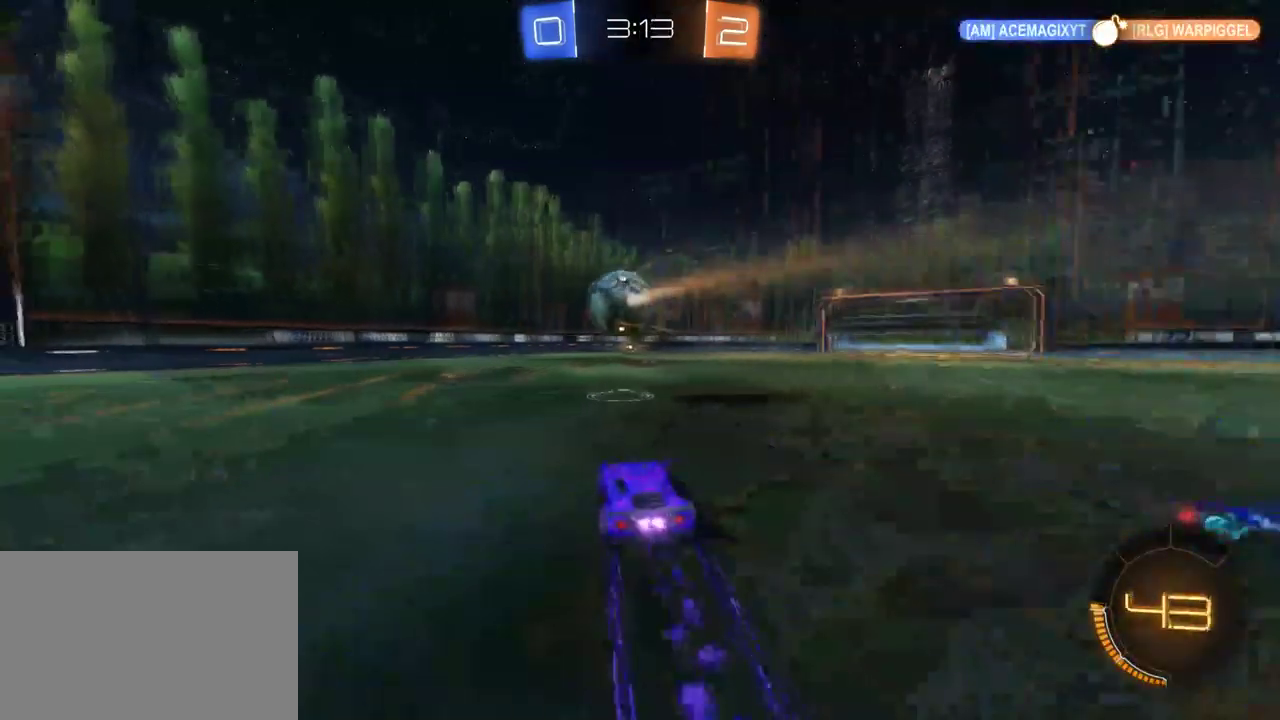
{"buttons": ["R2"], "left_stick": "right", "right_stick": "center", "events": [[400, "left_stick", "right"]]}
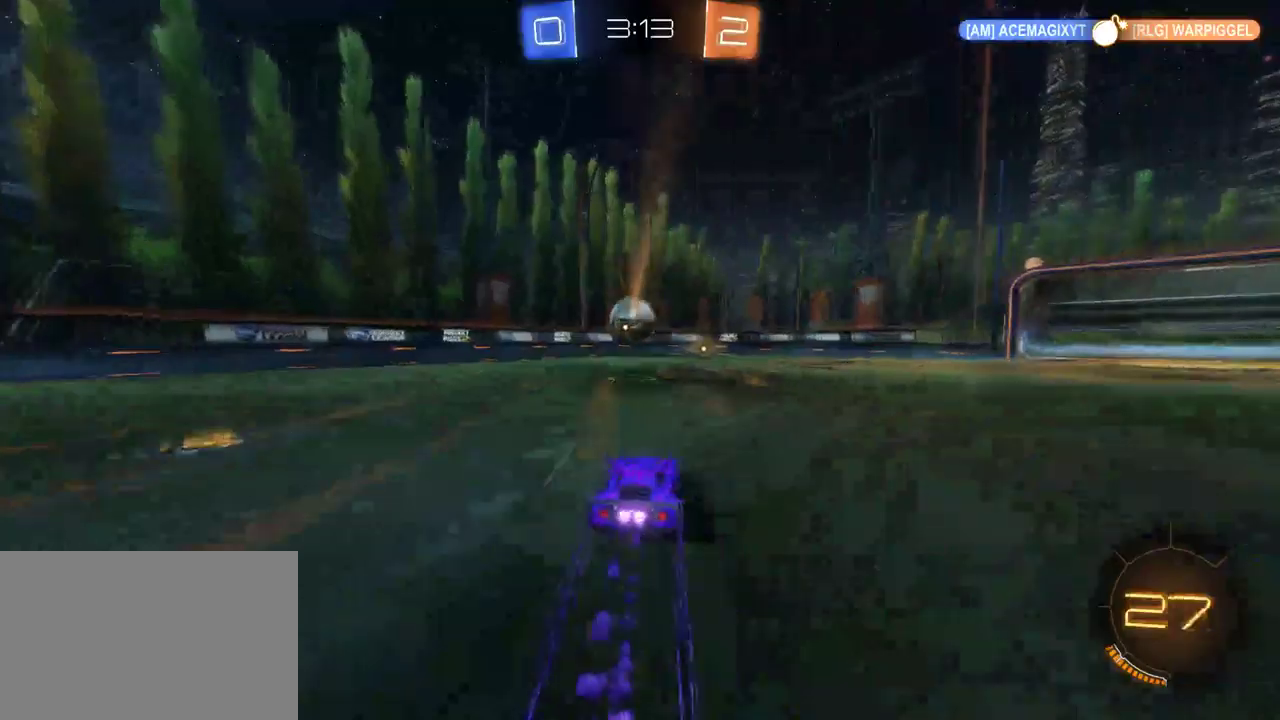
{"buttons": ["R2"], "left_stick": "center", "right_stick": "center", "events": [[50, "left_stick", "center"]]}
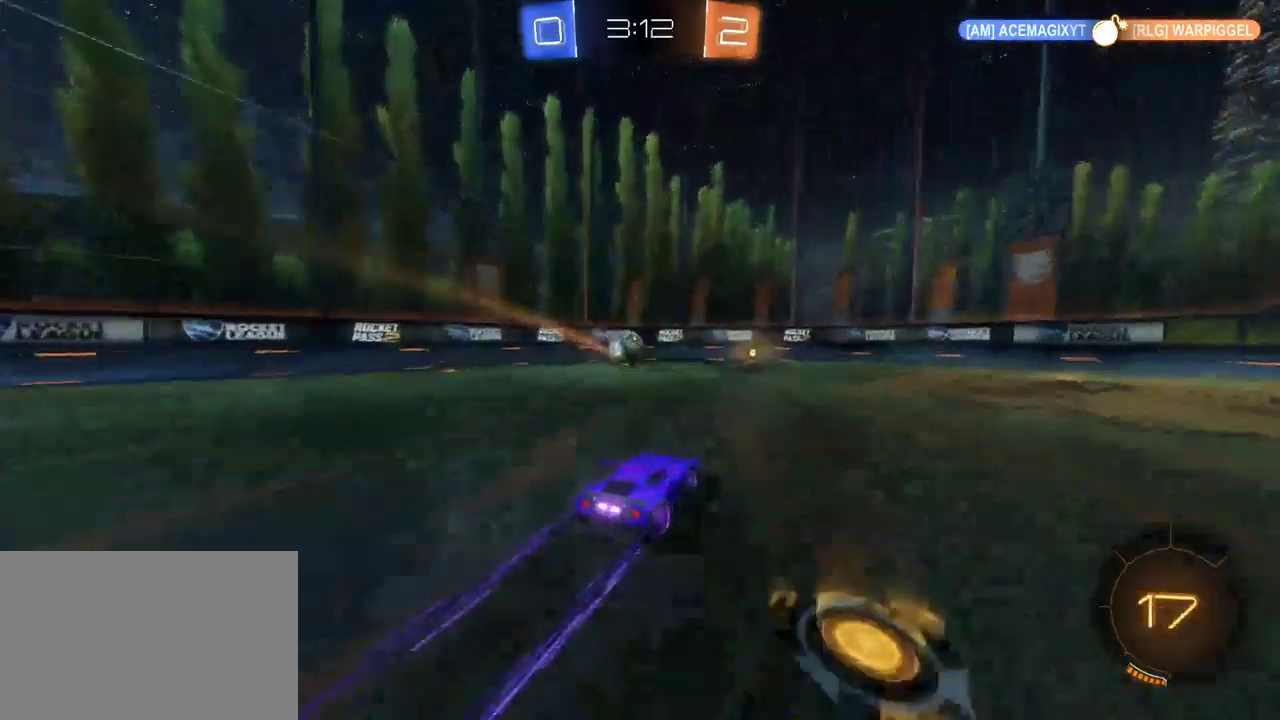
{"buttons": ["R2"], "left_stick": "center", "right_stick": "center", "events": []}
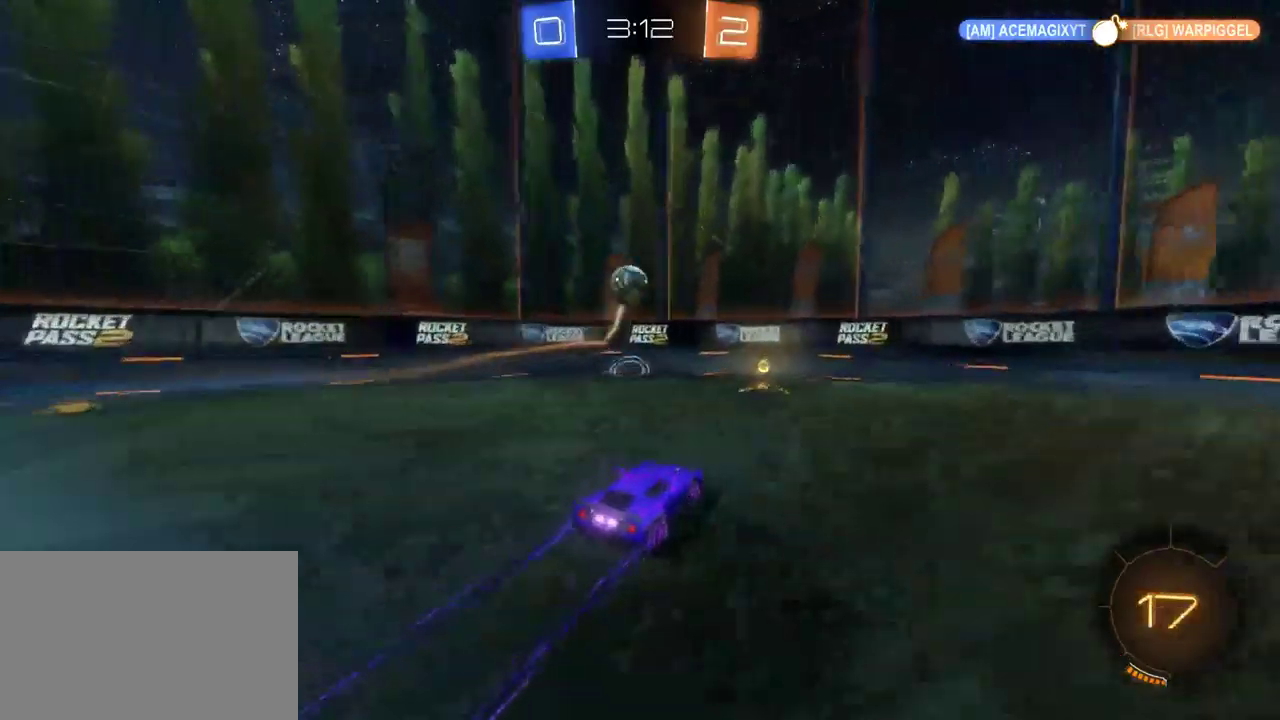
{"buttons": ["R2"], "left_stick": "center", "right_stick": "center", "events": [[100, "left_stick", "left"], [150, "TRIANGLE", "down"], [200, "left_stick", "center"], [250, "TRIANGLE", "up"]]}